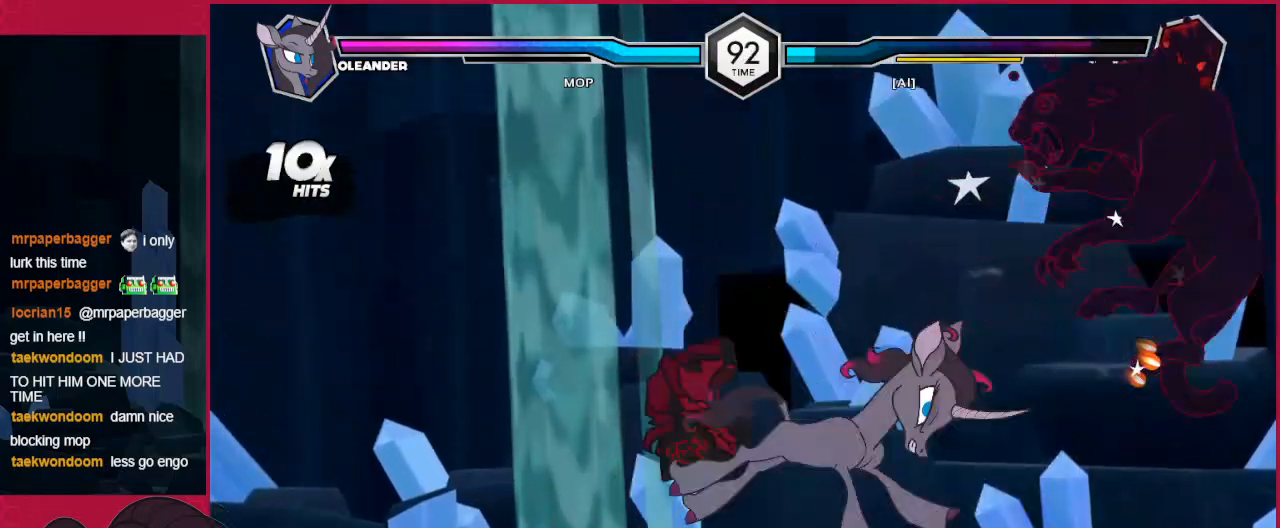
Gameplay with keyboard; each line is a JSON object with the keys held at the frame after it. "events" lists presses ("down") and releases ("up") of "a", "b", "c", "d", "down", "left", "right" and "up" between this image and that frame as [ms after this image, input, new state], when the widget could be followed in between. No other keys are recorded. Mouse input is not recorded.
{"keys": ["c"], "events": [[69, "right", "down"], [104, "up", "down"], [207, "up", "up"], [241, "right", "up"], [448, "c", "down"]]}
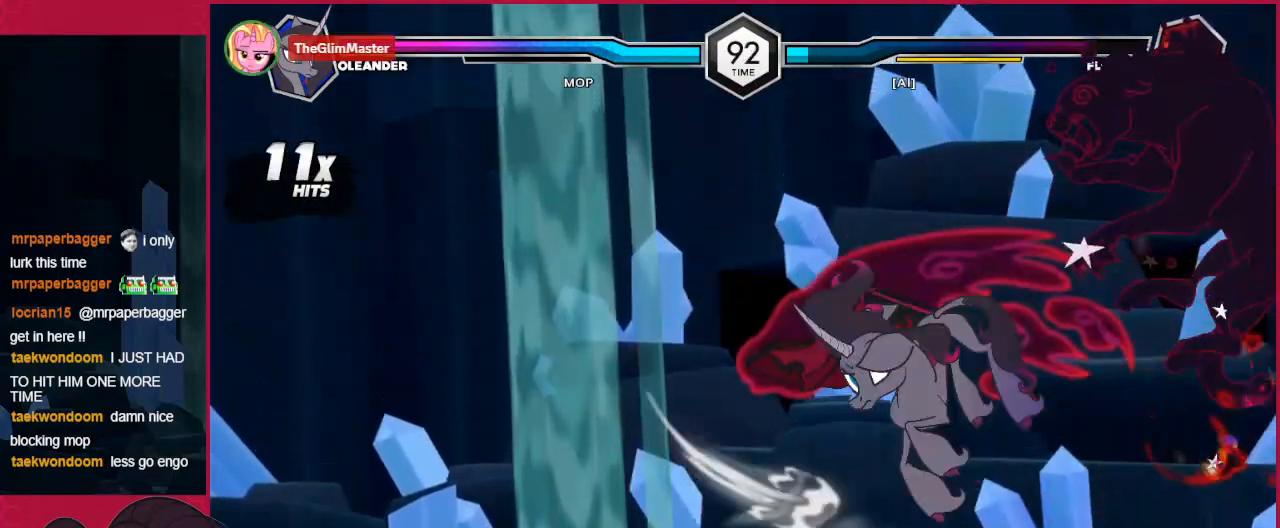
{"keys": [], "events": [[104, "c", "up"]]}
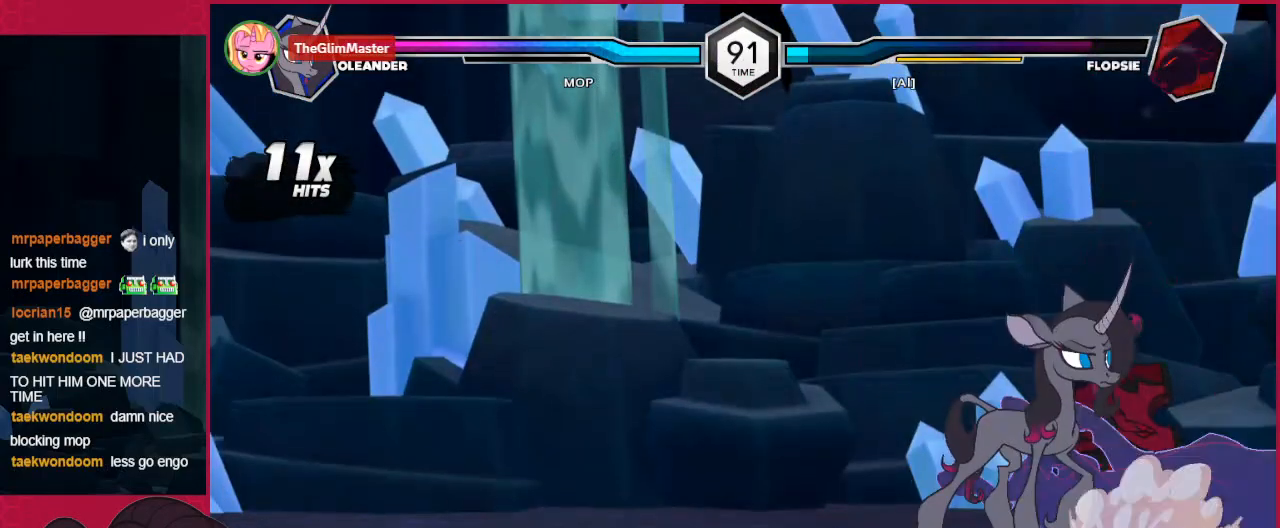
{"keys": [], "events": [[138, "left", "down"], [241, "left", "up"], [344, "left", "down"], [413, "left", "up"]]}
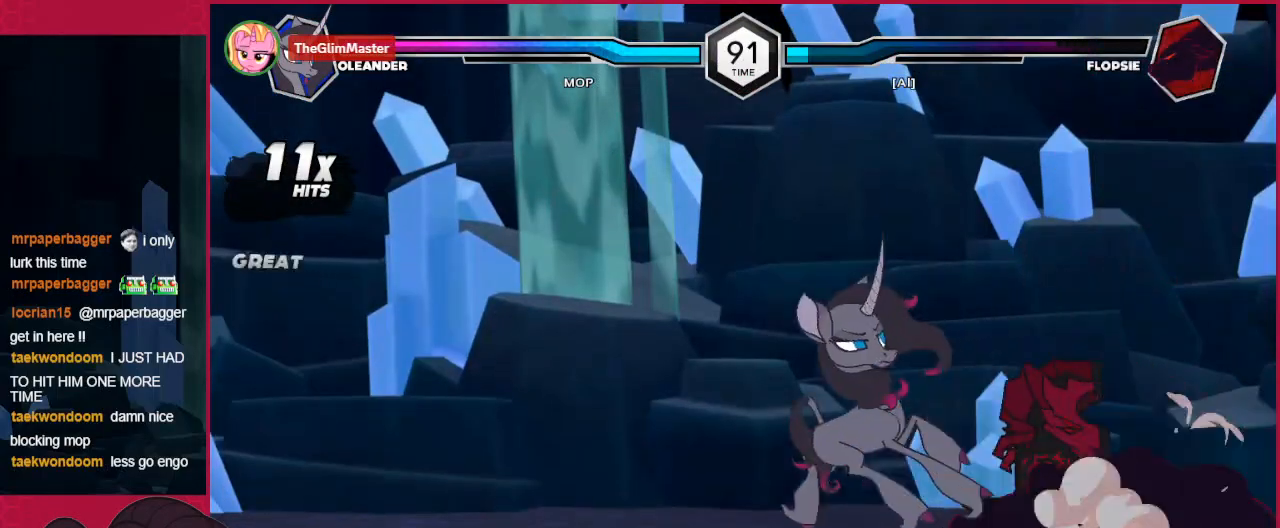
{"keys": ["a", "down"], "events": [[241, "a", "down"], [344, "down", "down"], [413, "a", "up"], [482, "a", "down"]]}
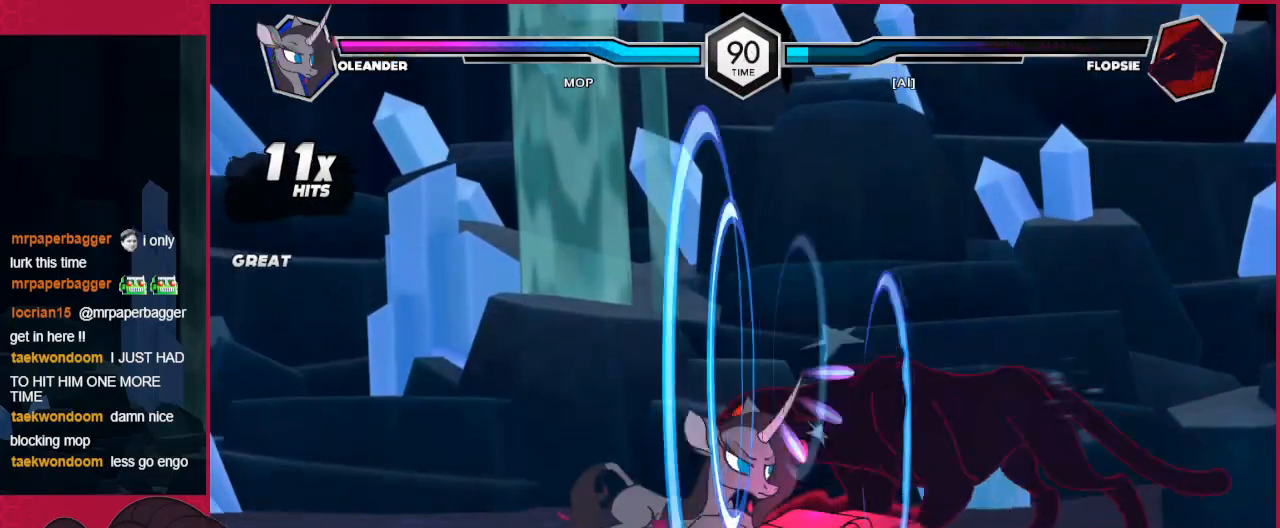
{"keys": ["c", "down"], "events": [[69, "a", "up"], [172, "b", "down"], [207, "down", "up"], [276, "b", "up"], [310, "c", "down"], [448, "down", "down"]]}
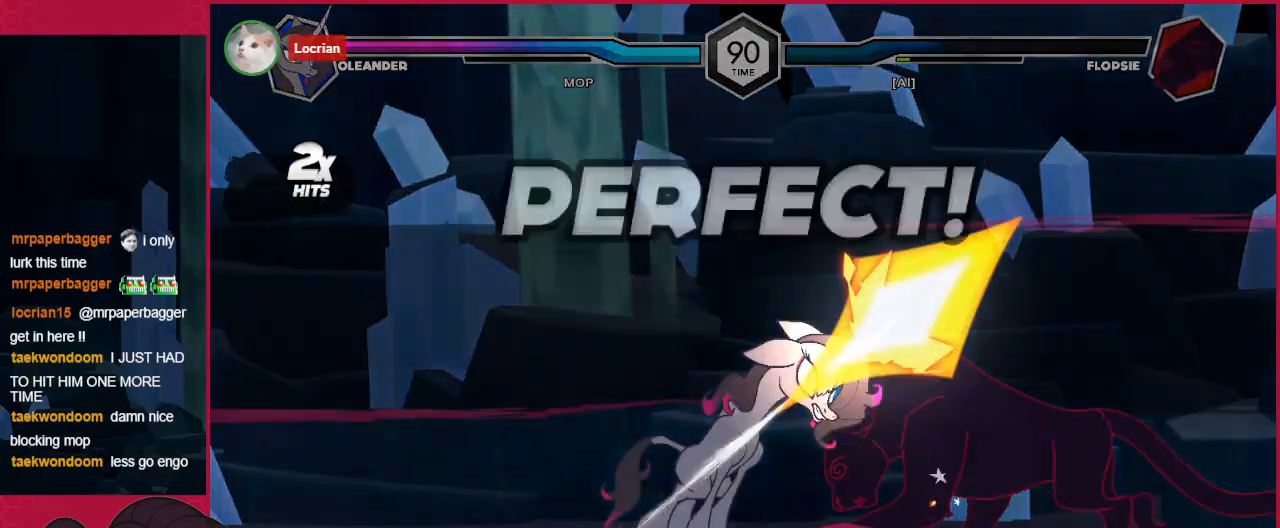
{"keys": [], "events": [[69, "c", "up"], [241, "down", "up"]]}
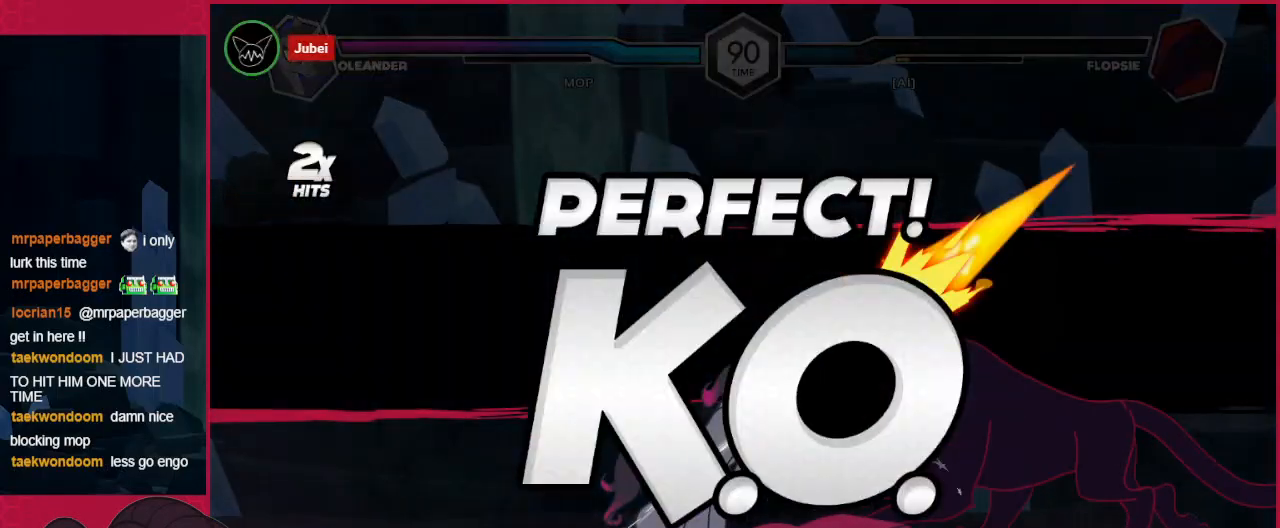
{"keys": [], "events": []}
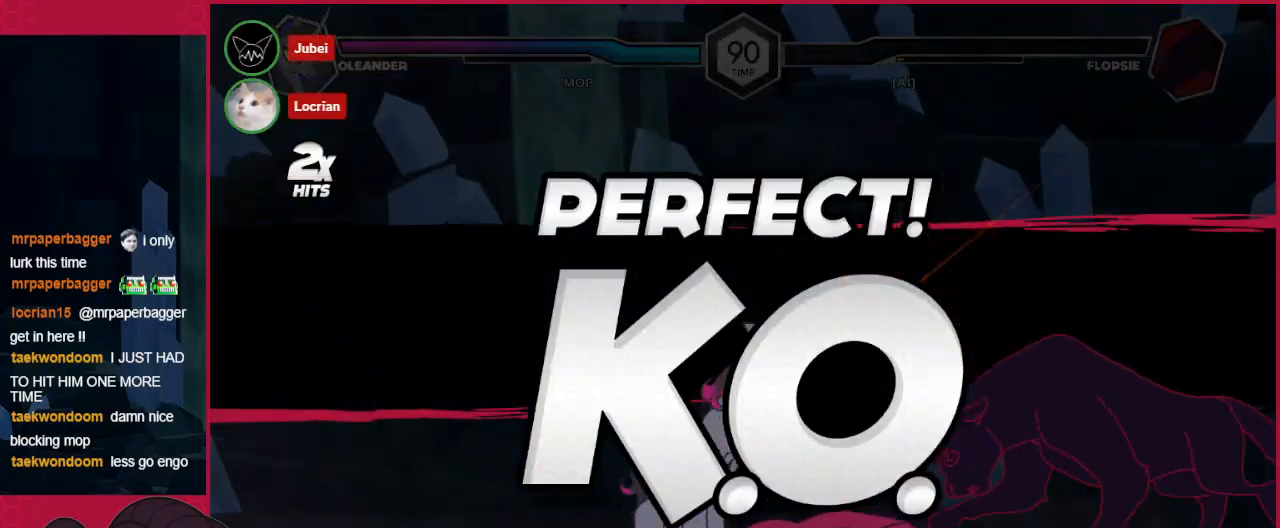
{"keys": [], "events": []}
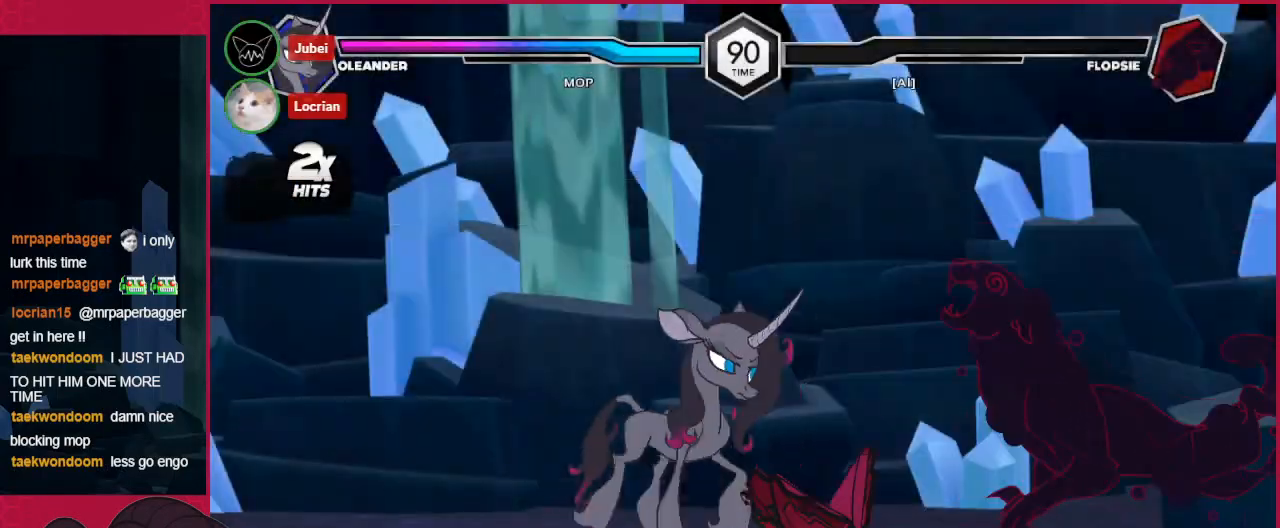
{"keys": [], "events": []}
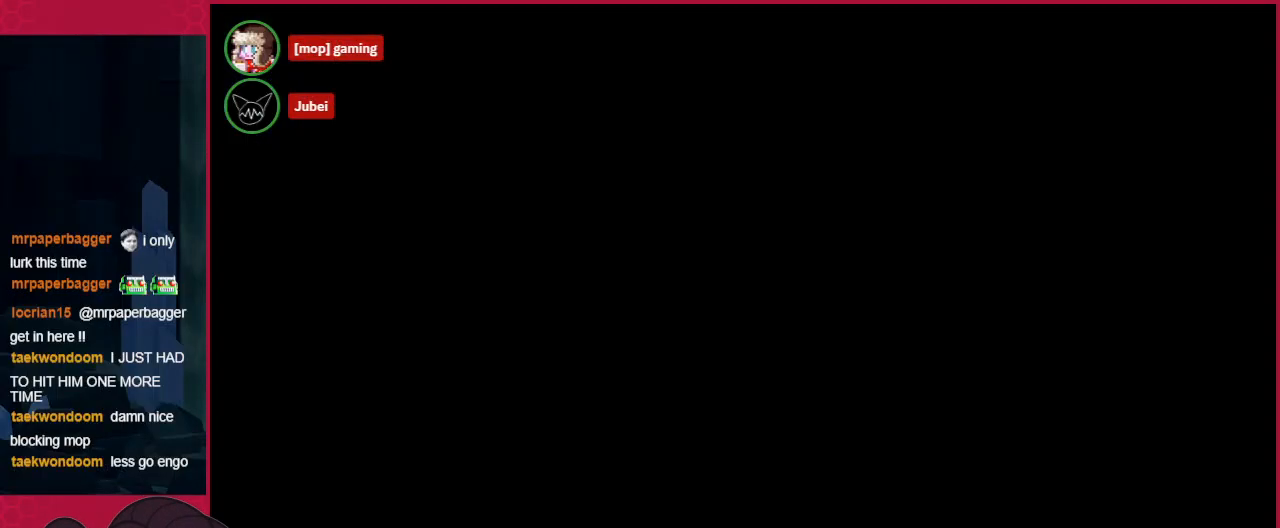
{"keys": [], "events": []}
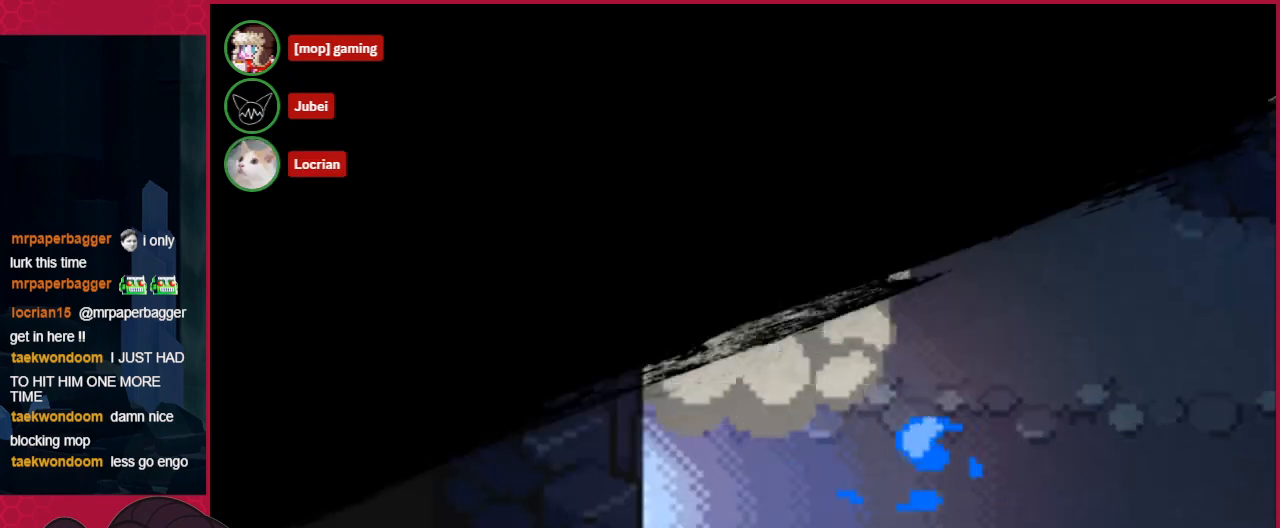
{"keys": ["right"], "events": [[413, "right", "down"]]}
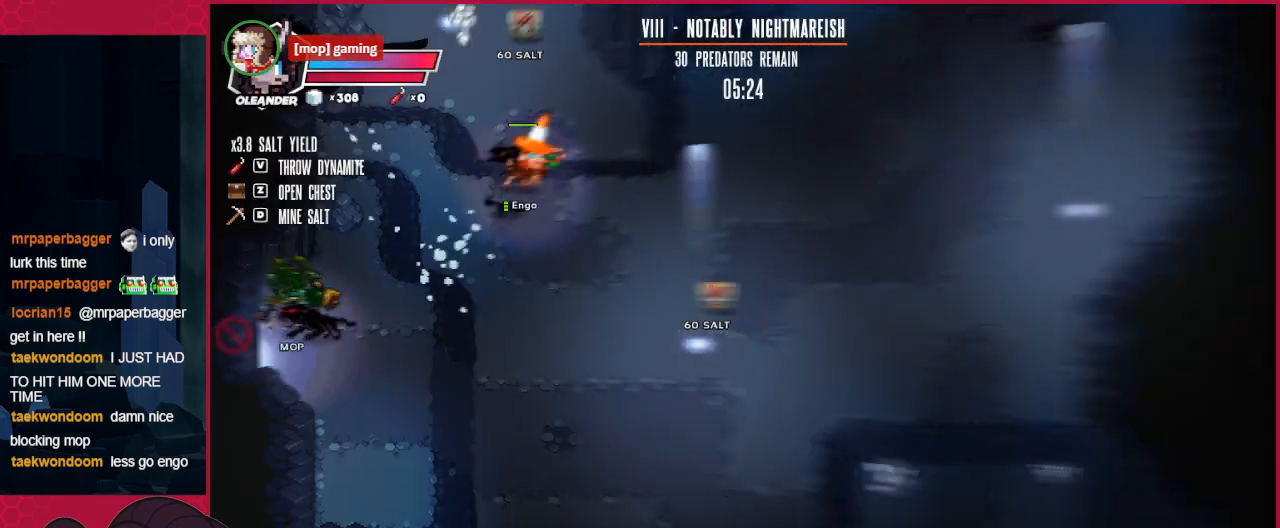
{"keys": ["down", "right"], "events": [[379, "down", "down"]]}
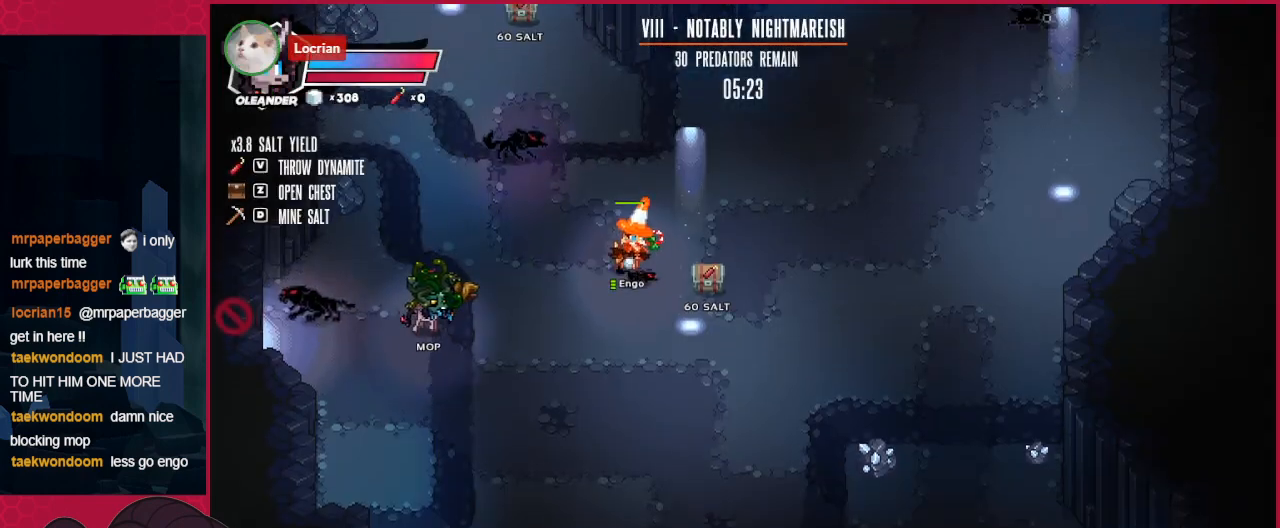
{"keys": ["right"], "events": [[103, "down", "up"]]}
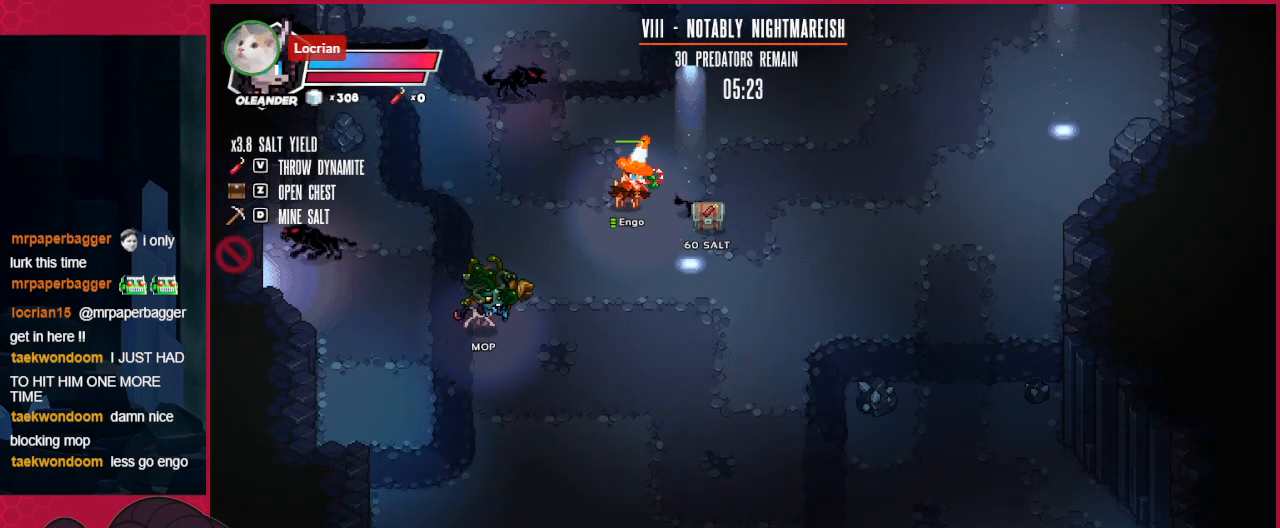
{"keys": ["right"], "events": [[35, "right", "up"], [35, "up", "down"], [276, "right", "down"], [344, "up", "up"]]}
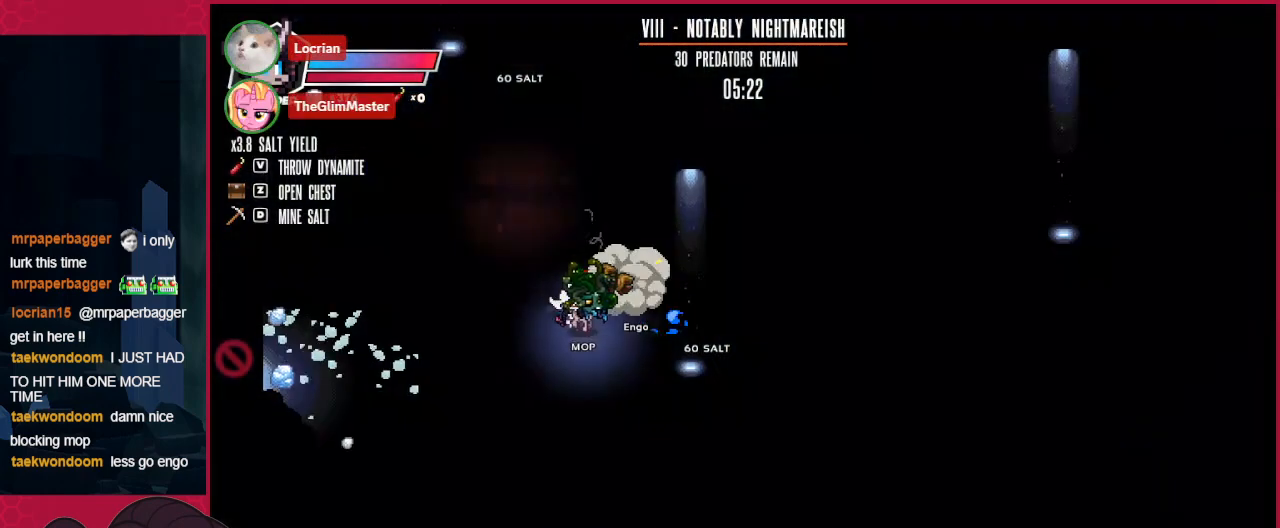
{"keys": ["a", "left"], "events": [[241, "a", "down"], [276, "right", "up"], [344, "a", "up"], [448, "a", "down"], [448, "left", "down"]]}
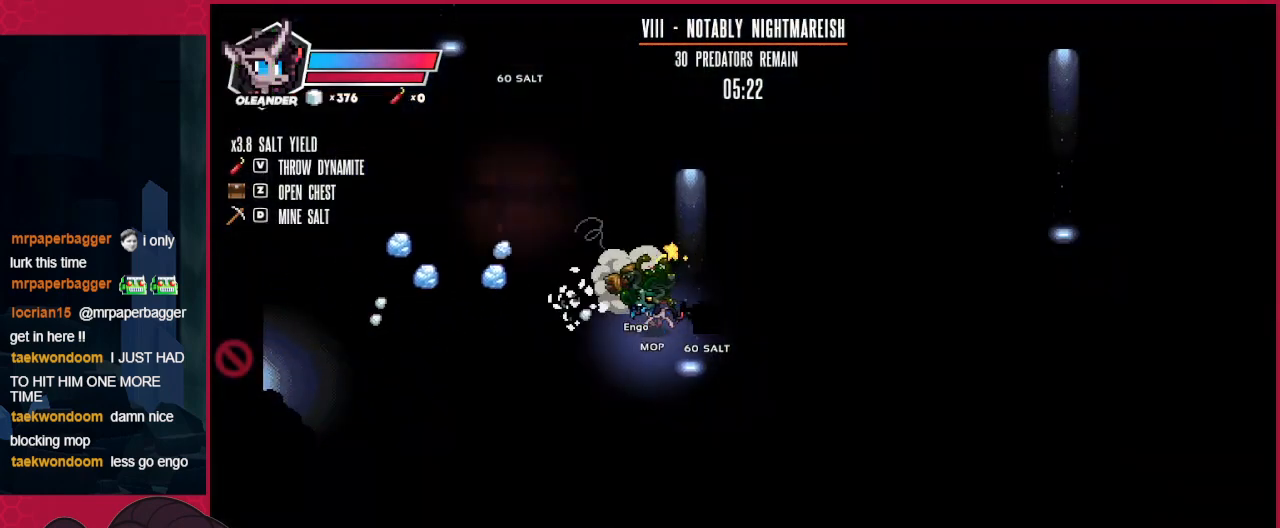
{"keys": ["up"], "events": [[34, "a", "up"], [275, "up", "down"], [413, "left", "up"]]}
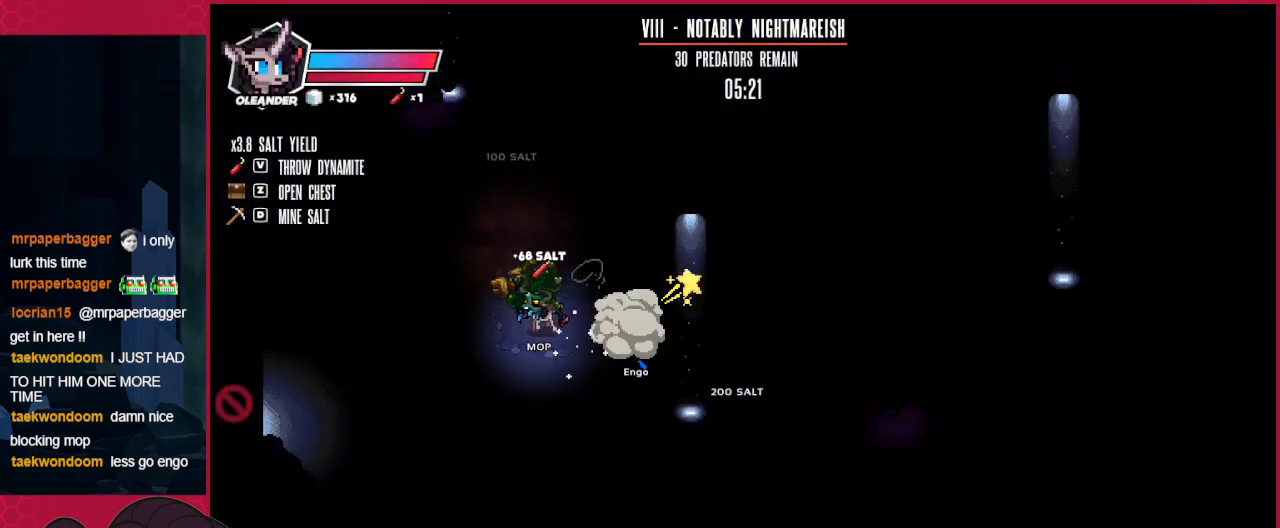
{"keys": ["down"], "events": [[310, "up", "up"], [482, "down", "down"]]}